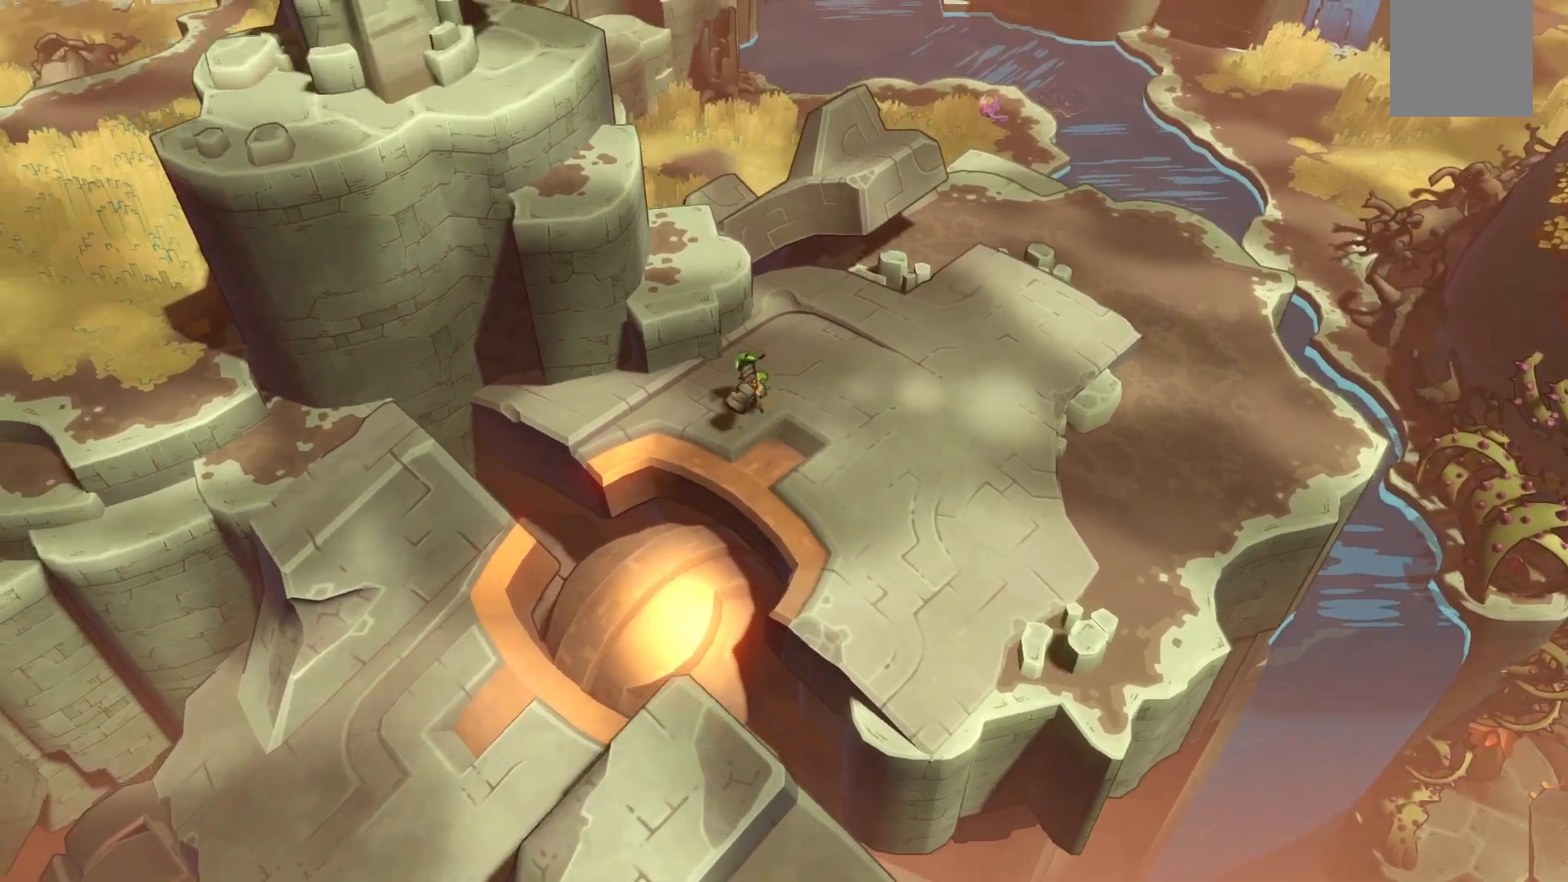
Gameplay with a controller (Xbox layout); each line is a JSON object with the inputs held at the frame after it. "events" lists button and stick changes between this image and that frame as [ms after this image, input, new state], when the widget could be followed in between. Not read: L3 R3 left_stick.
{"buttons": [], "right_stick": "center", "events": [[67, "R2", "up"], [167, "A", "down"], [317, "A", "up"]]}
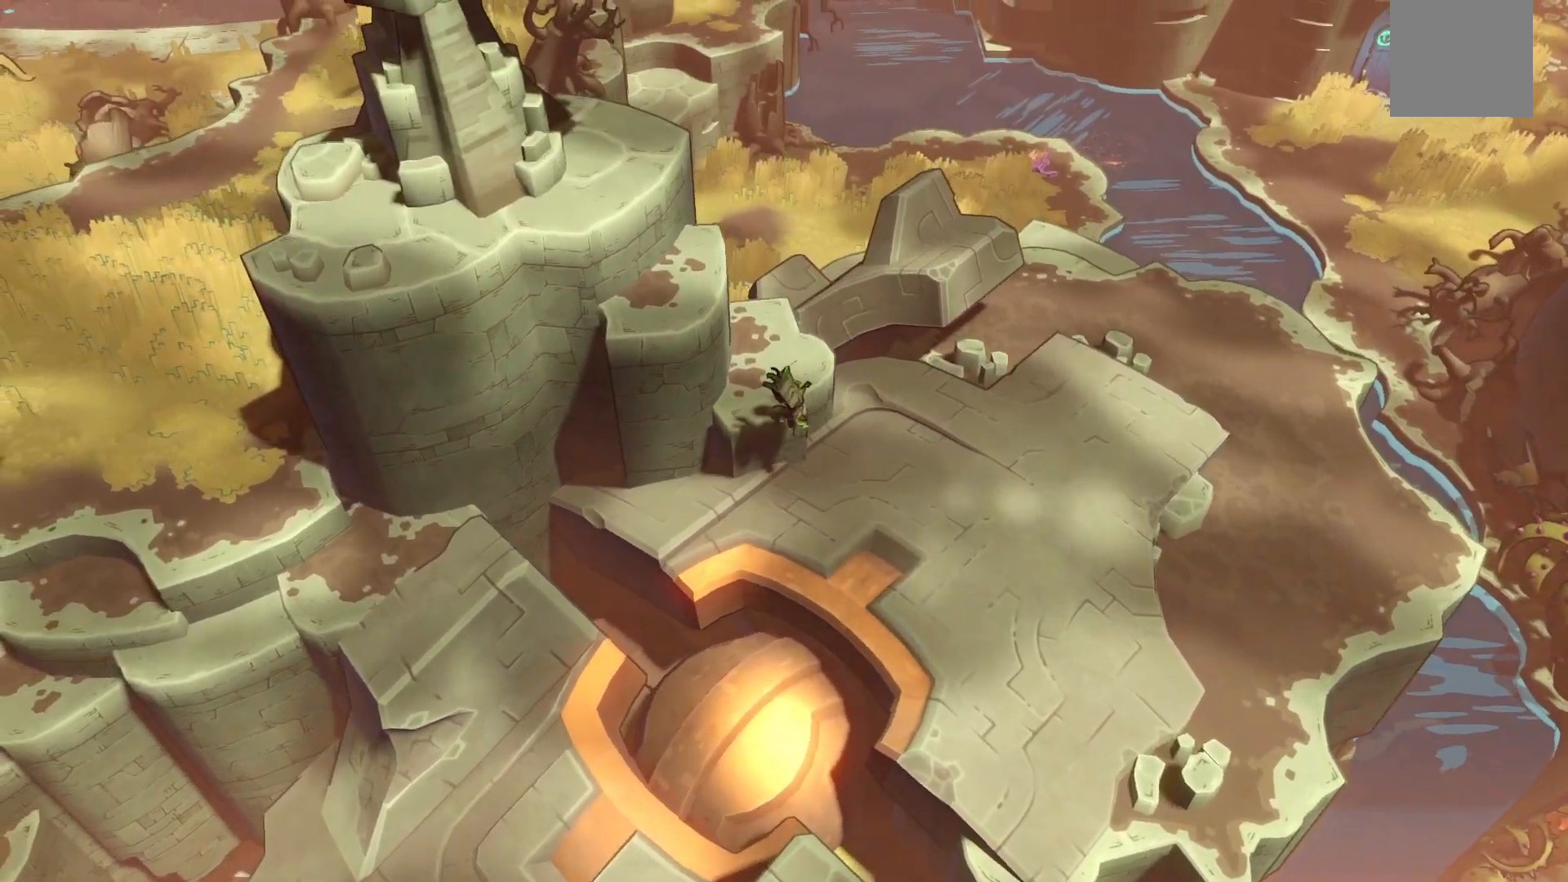
{"buttons": [], "right_stick": "center", "events": []}
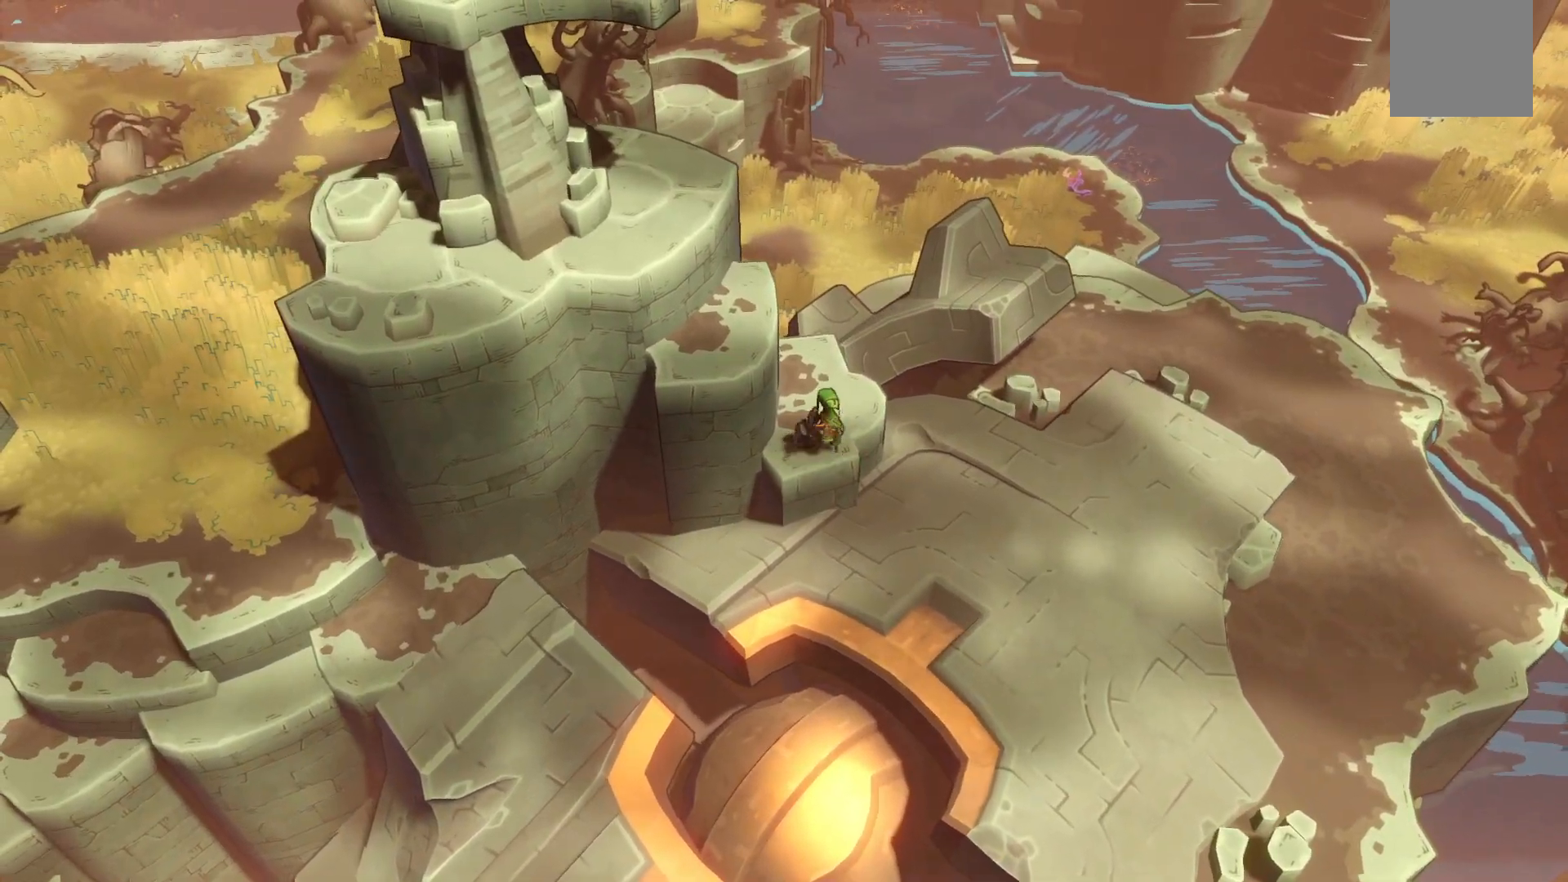
{"buttons": [], "right_stick": "center", "events": []}
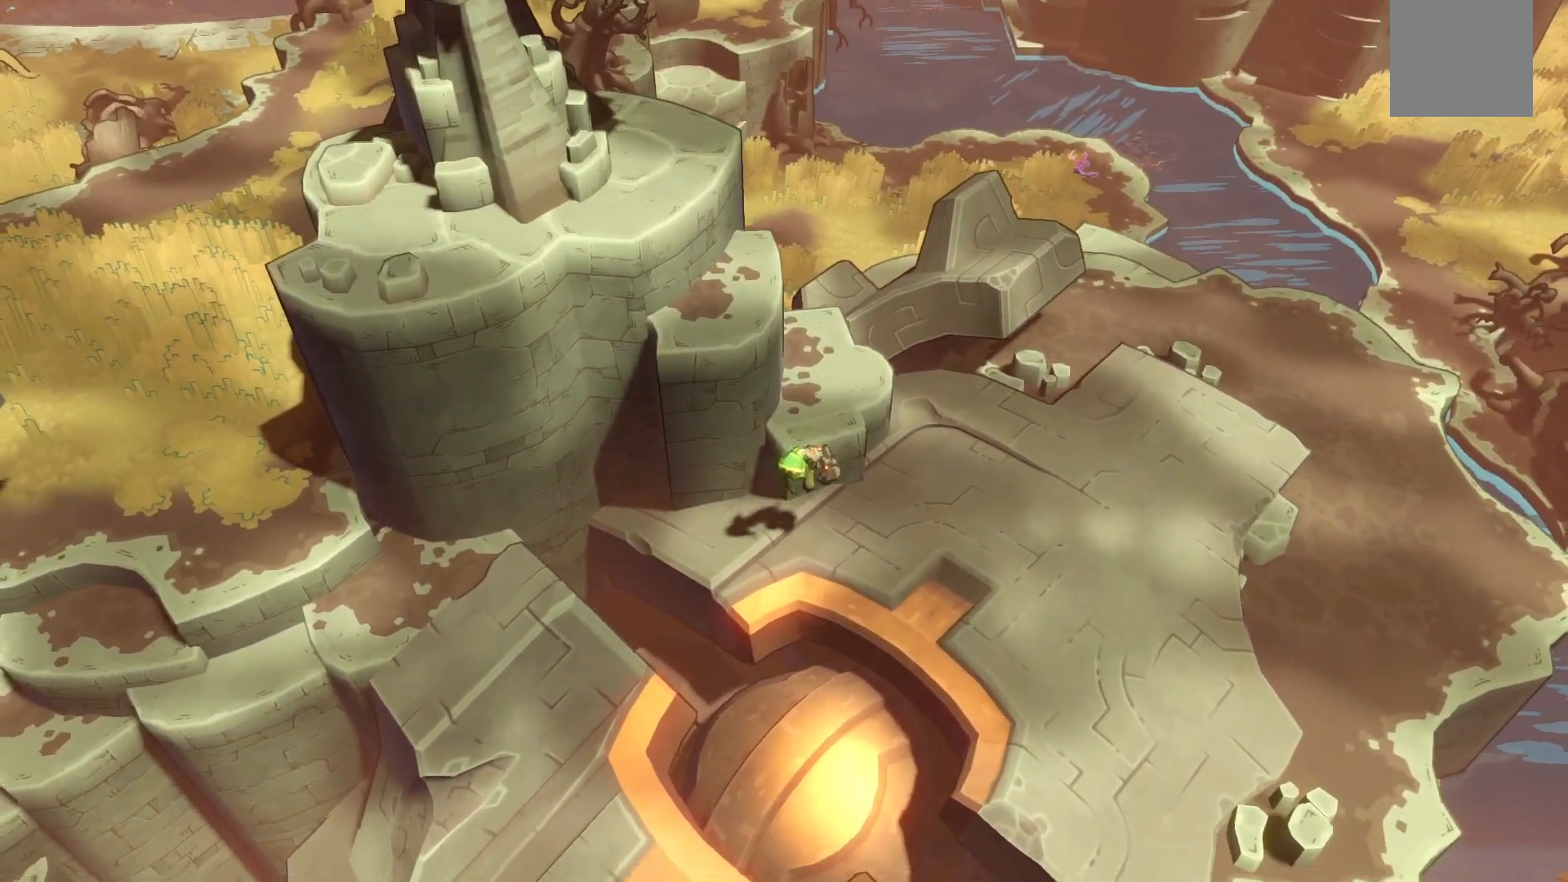
{"buttons": [], "right_stick": "center", "events": [[267, "A", "down"], [433, "A", "up"]]}
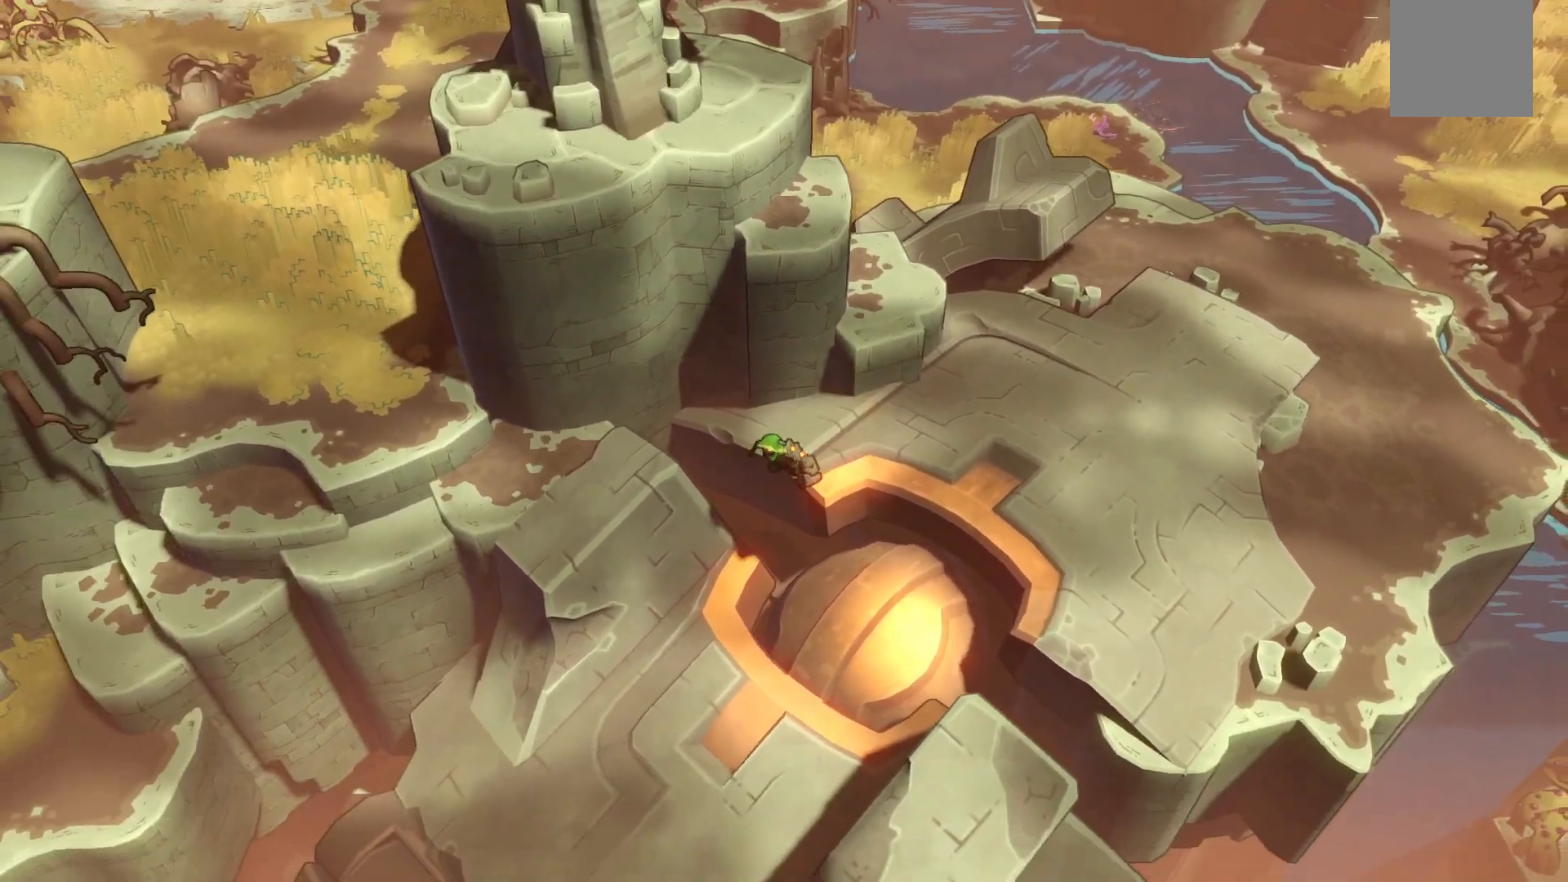
{"buttons": [], "right_stick": "center", "events": []}
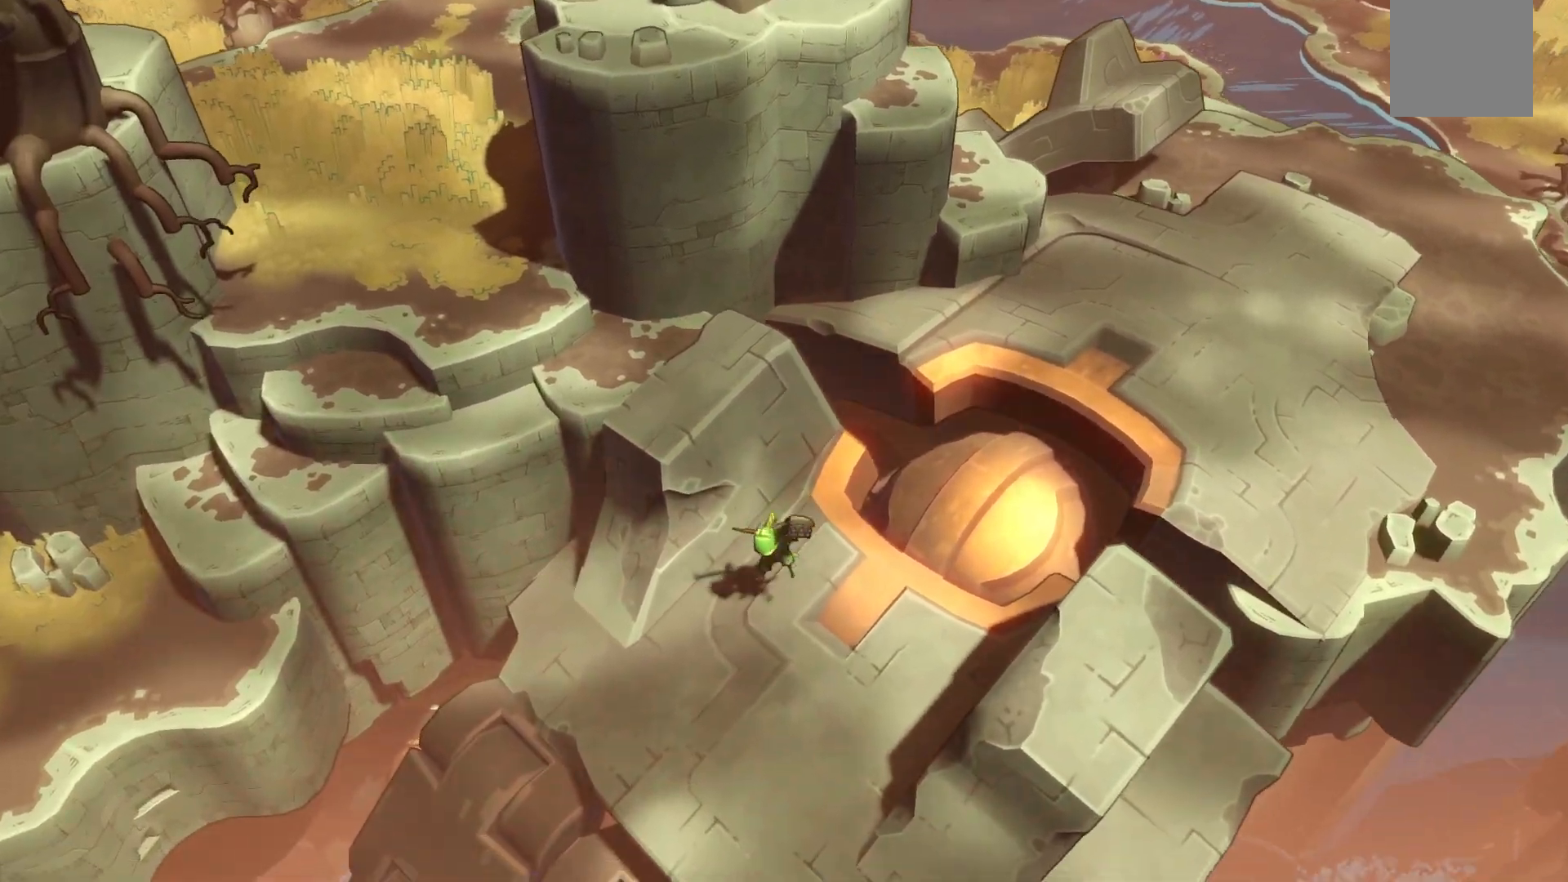
{"buttons": [], "right_stick": "center", "events": []}
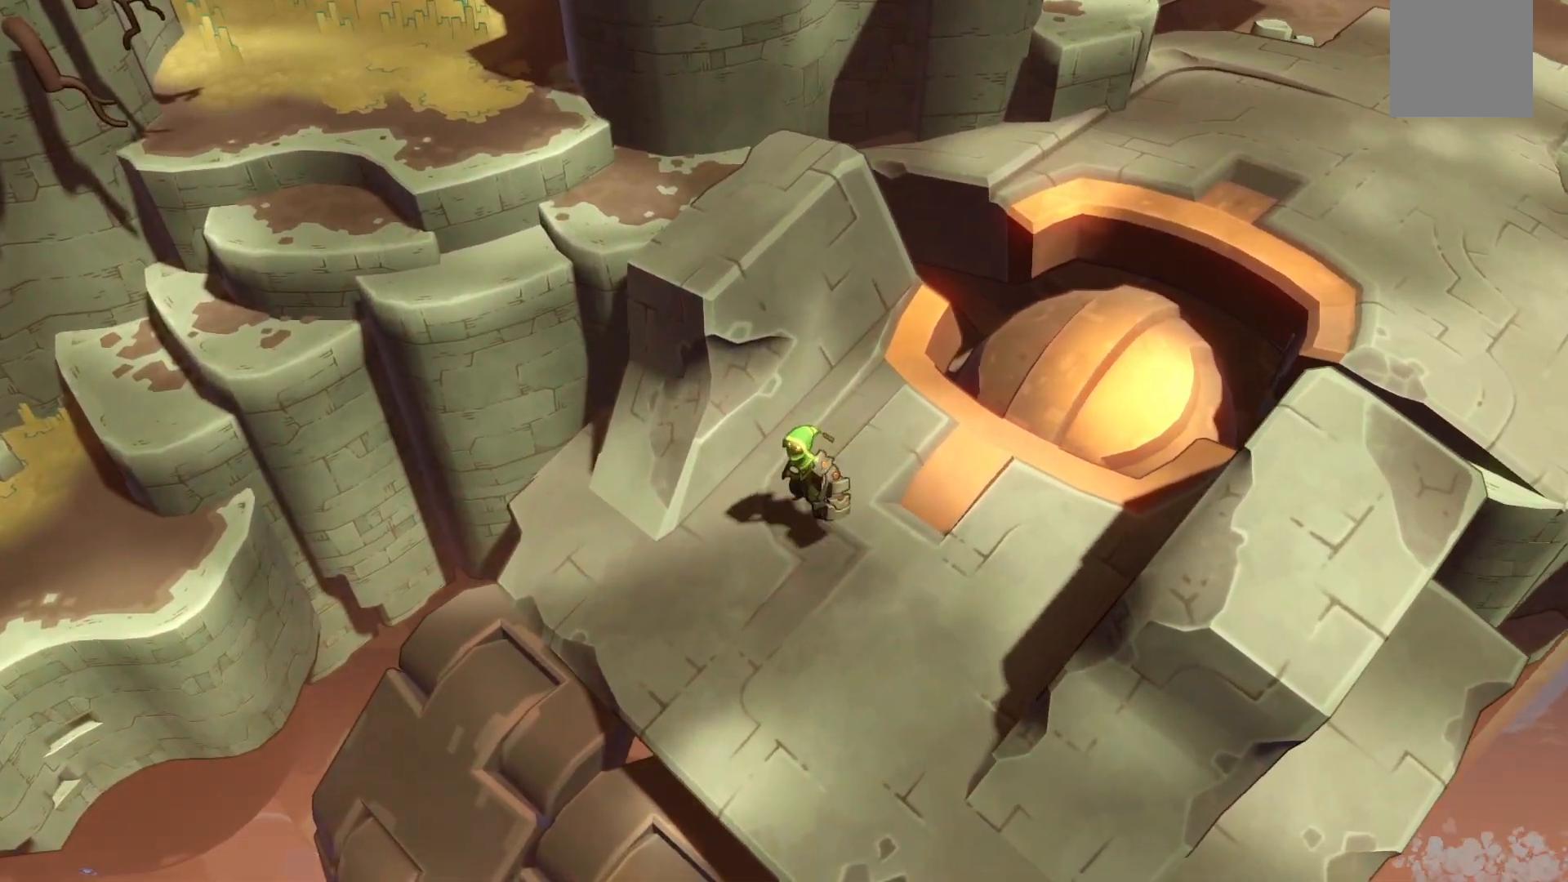
{"buttons": [], "right_stick": "center", "events": []}
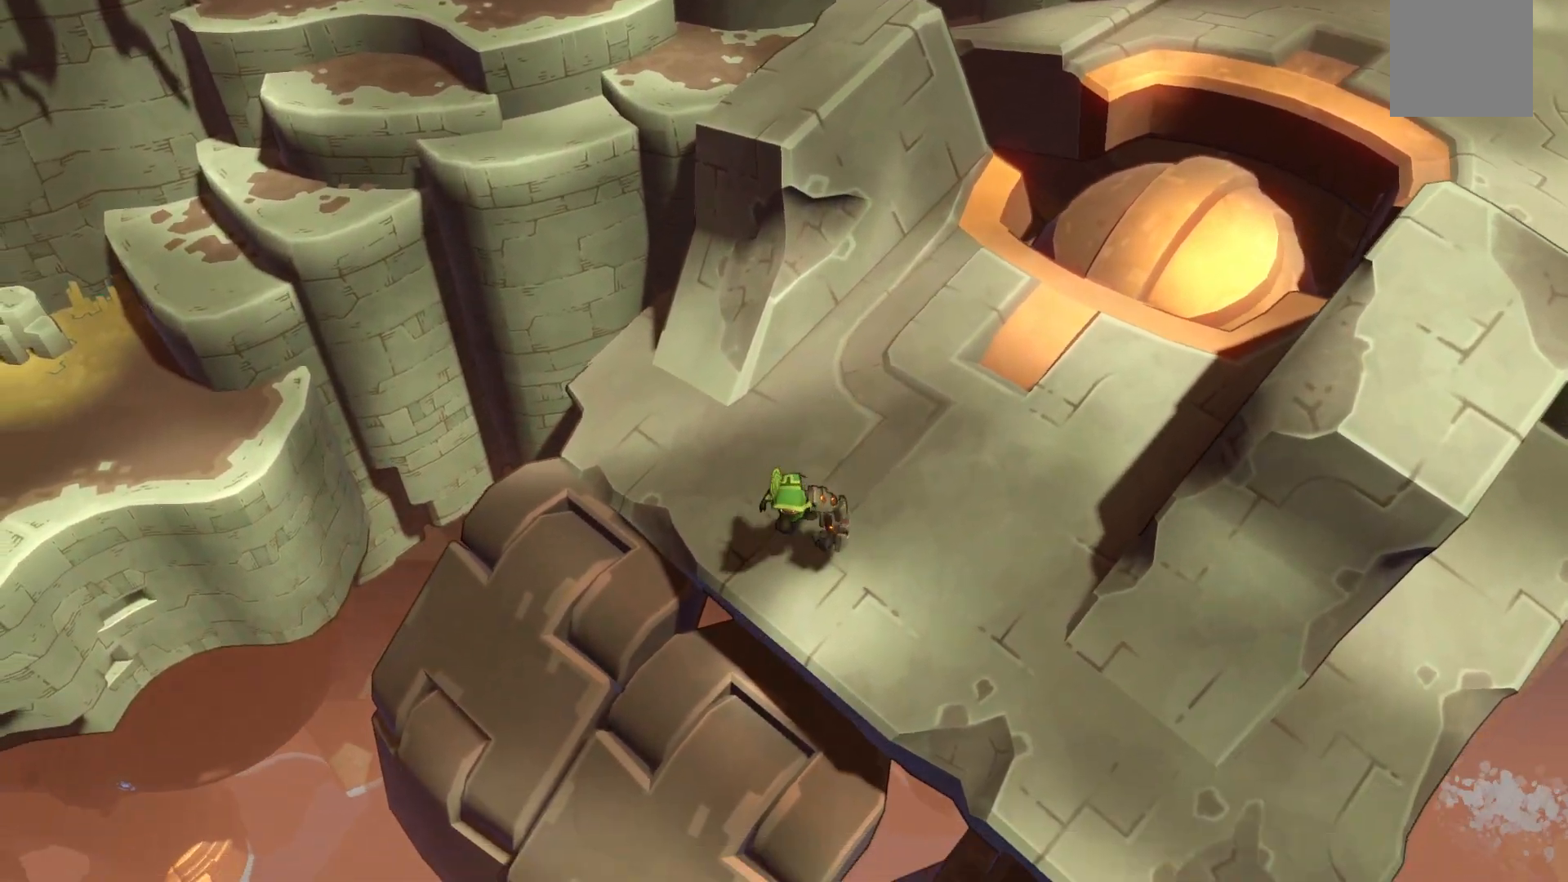
{"buttons": [], "right_stick": "center", "events": []}
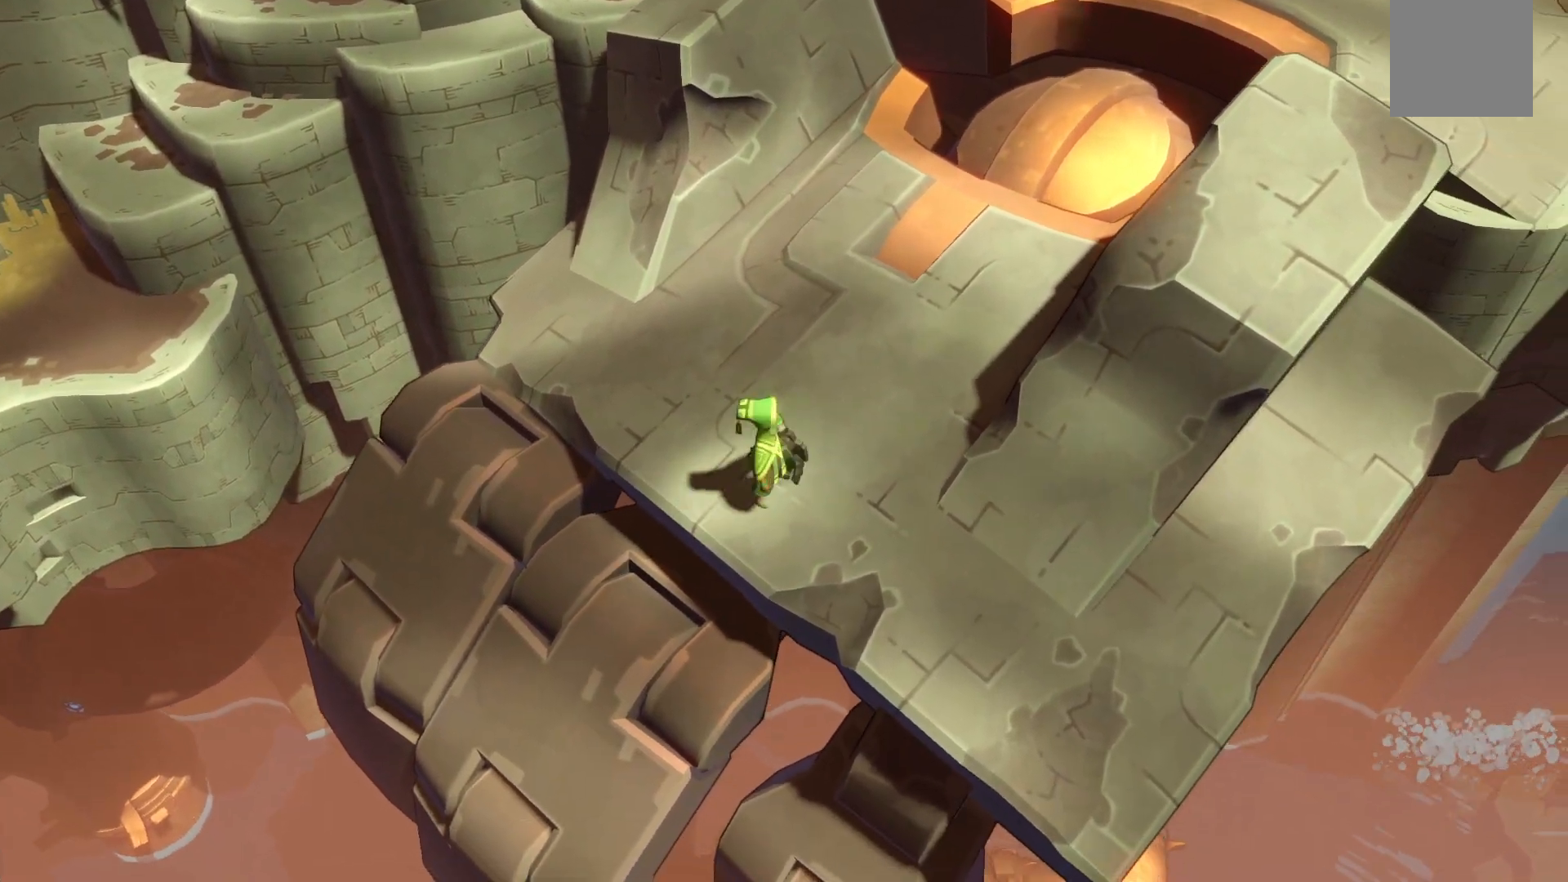
{"buttons": [], "right_stick": "center", "events": []}
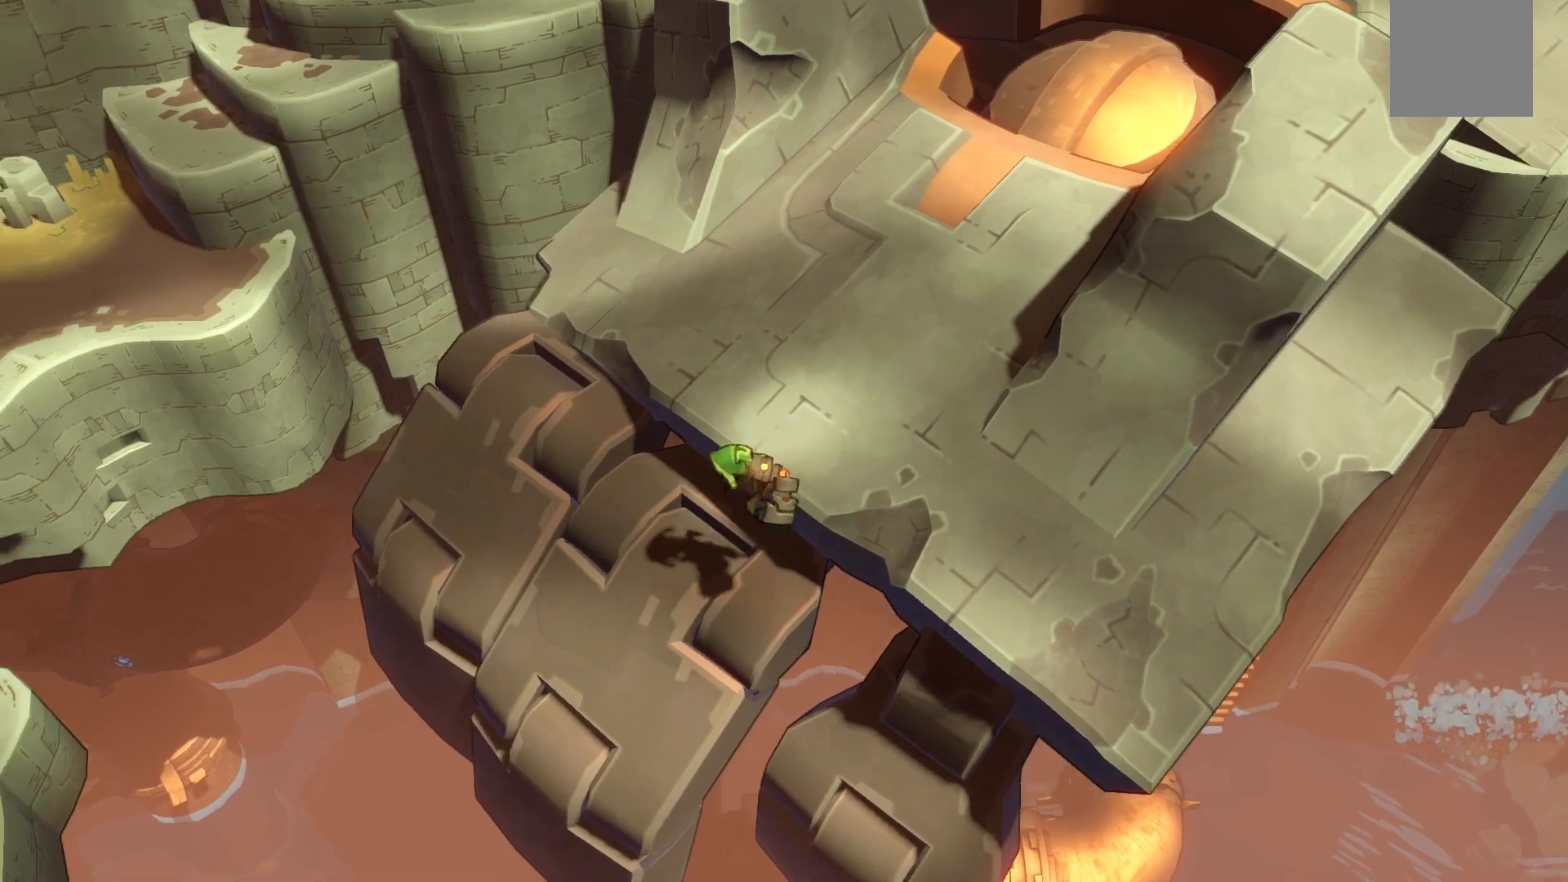
{"buttons": [], "right_stick": "center", "events": []}
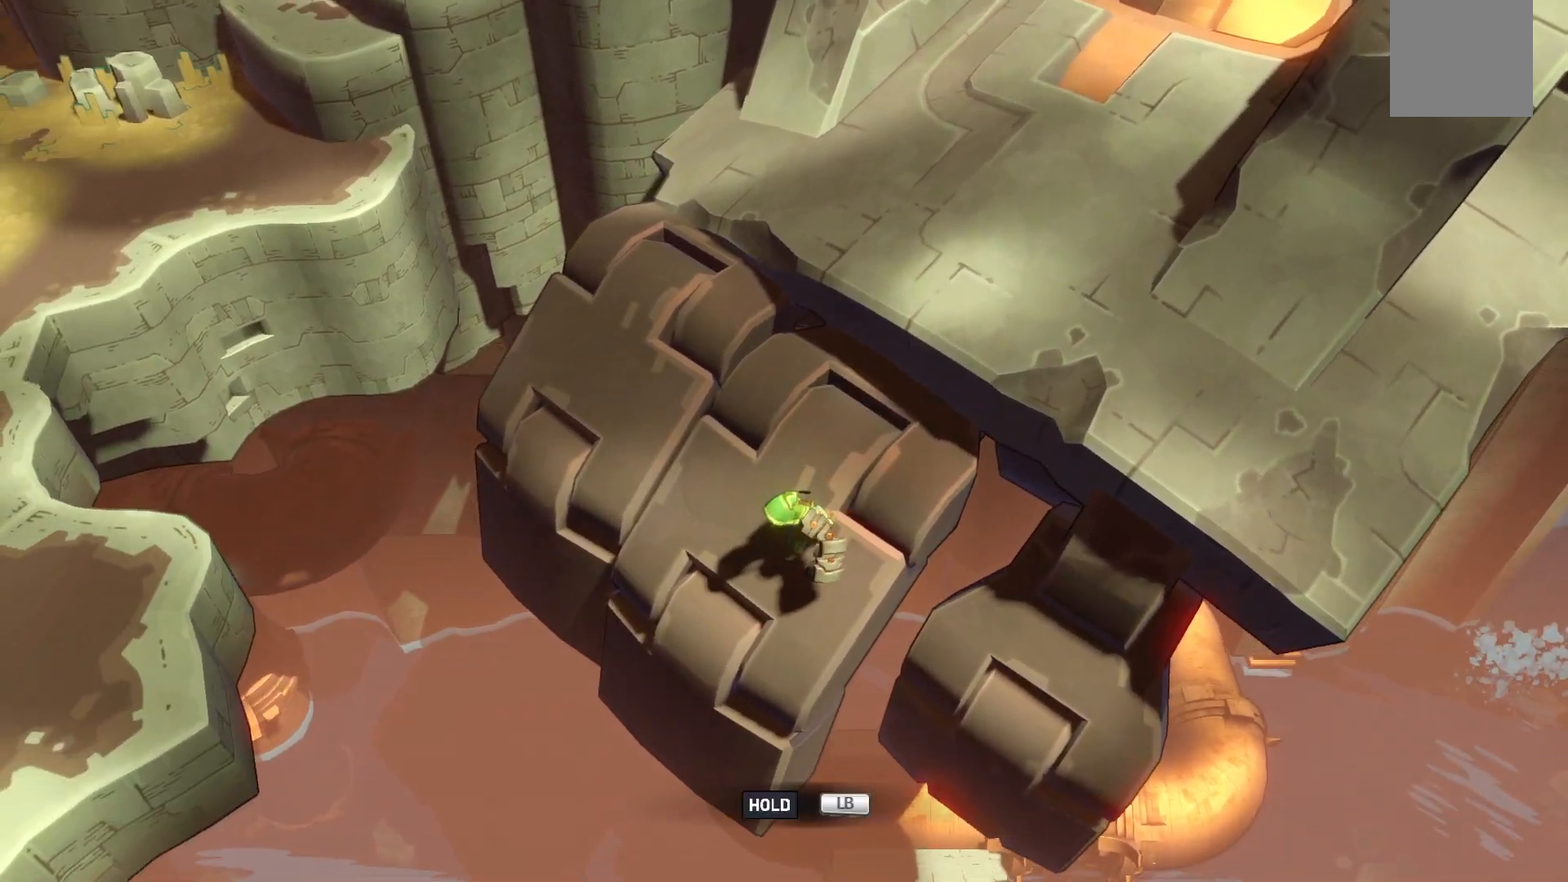
{"buttons": [], "right_stick": "center", "events": []}
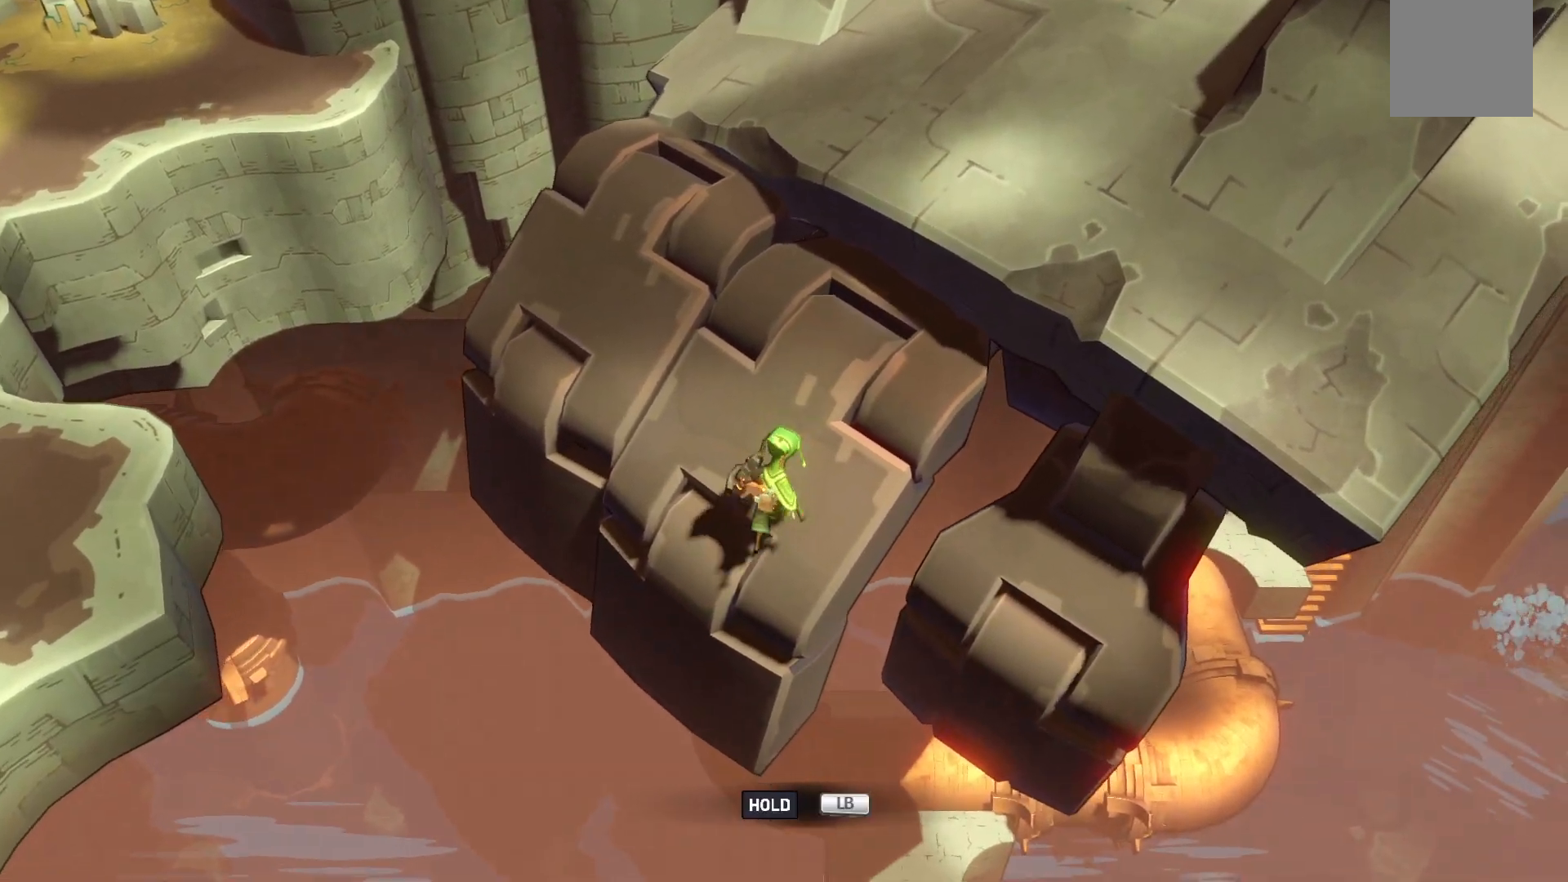
{"buttons": ["L1"], "right_stick": "center", "events": [[400, "L1", "down"]]}
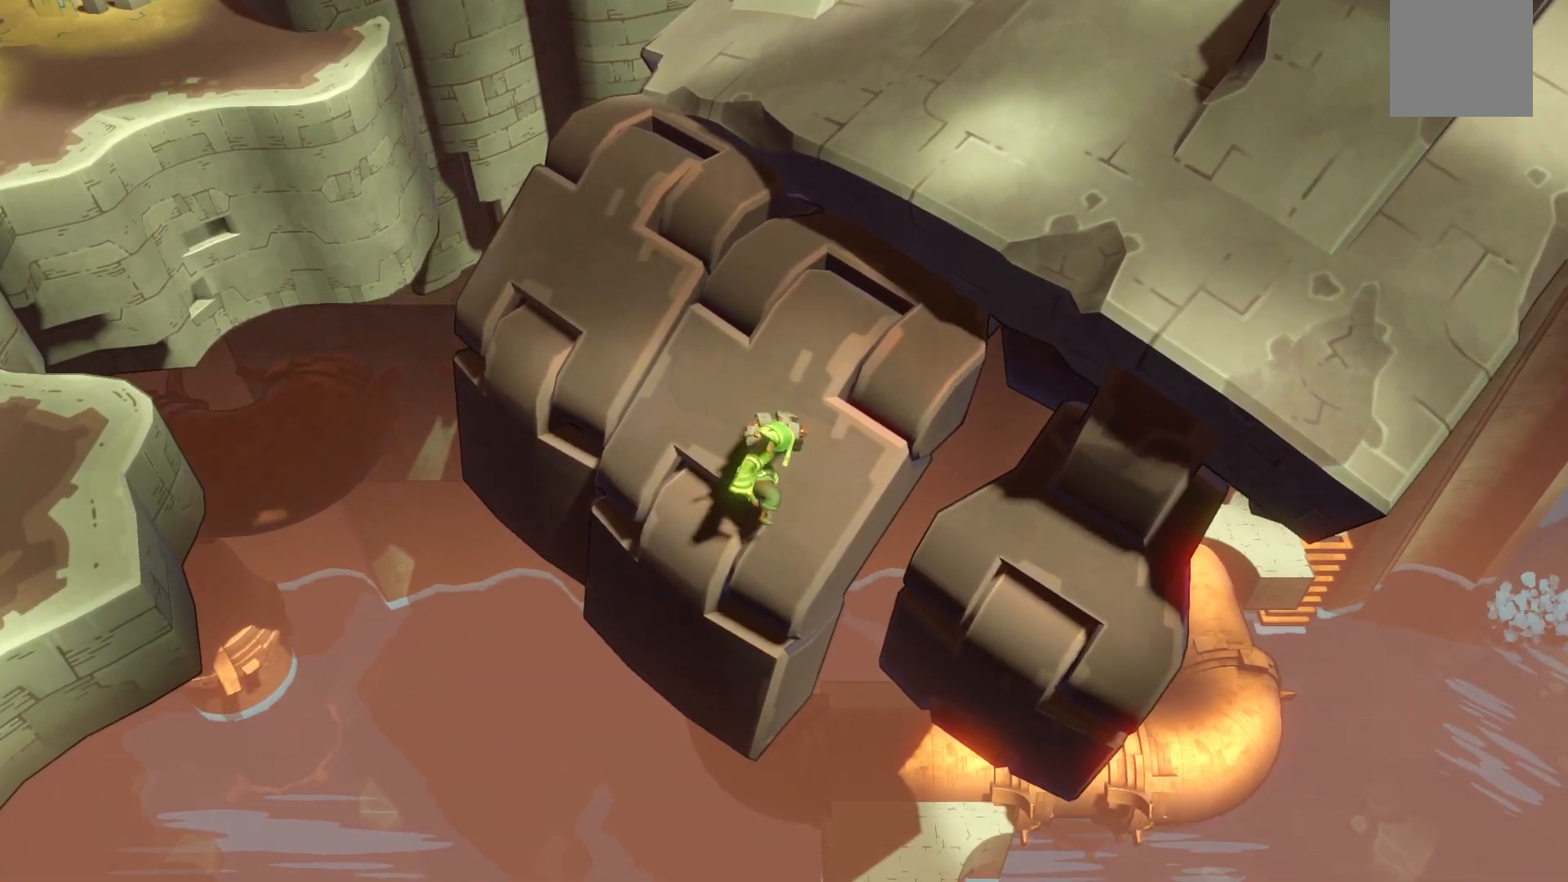
{"buttons": [], "right_stick": "center", "events": [[200, "L1", "up"]]}
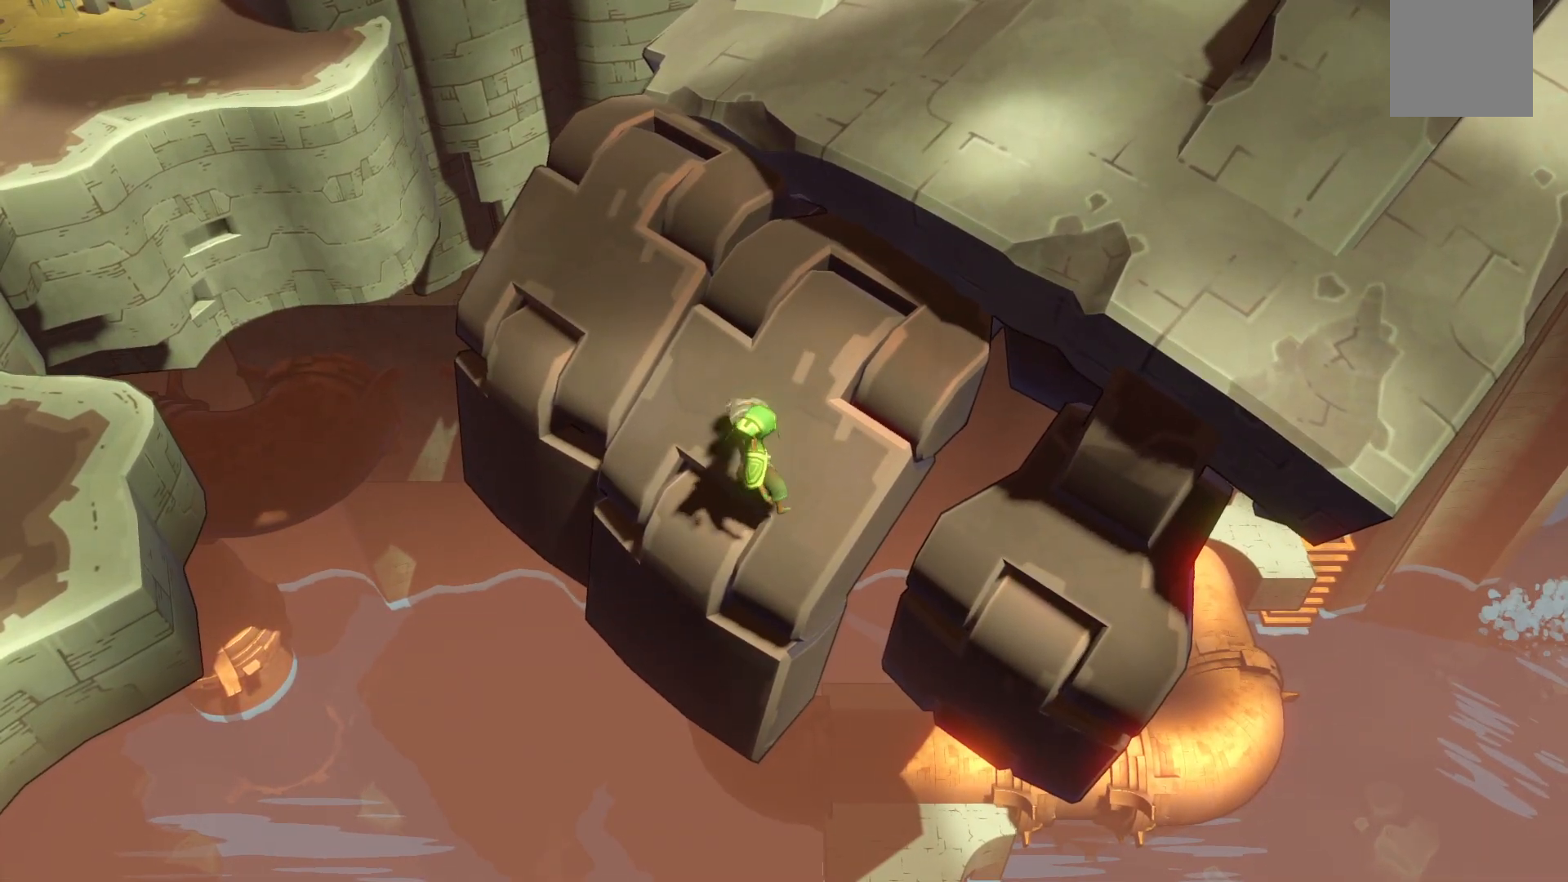
{"buttons": [], "right_stick": "center", "events": []}
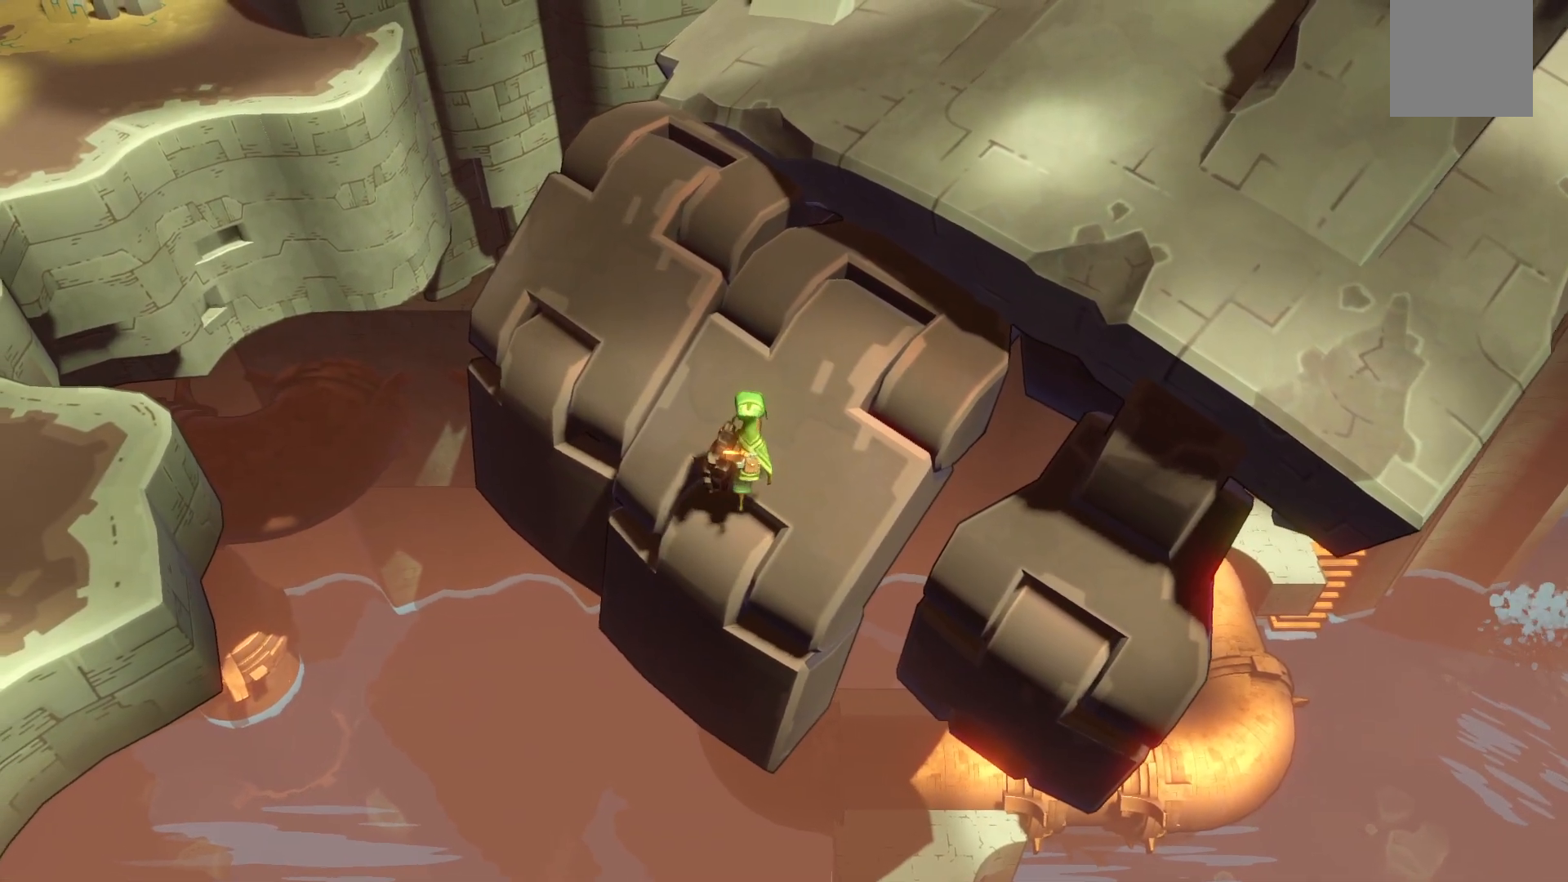
{"buttons": ["A"], "right_stick": "center", "events": [[350, "A", "down"]]}
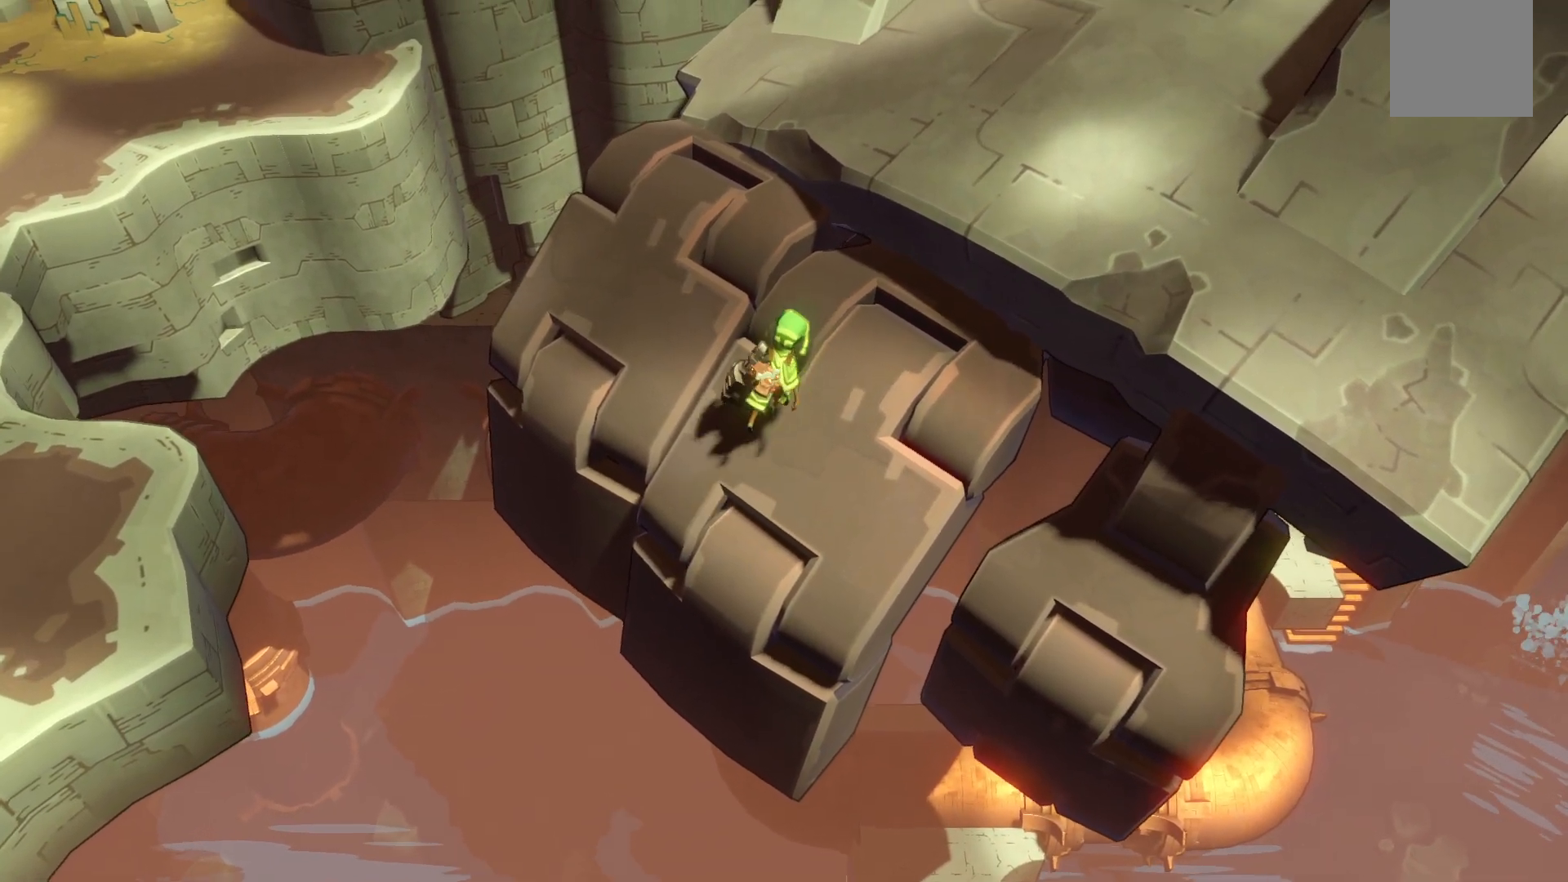
{"buttons": [], "right_stick": "center", "events": [[300, "A", "up"]]}
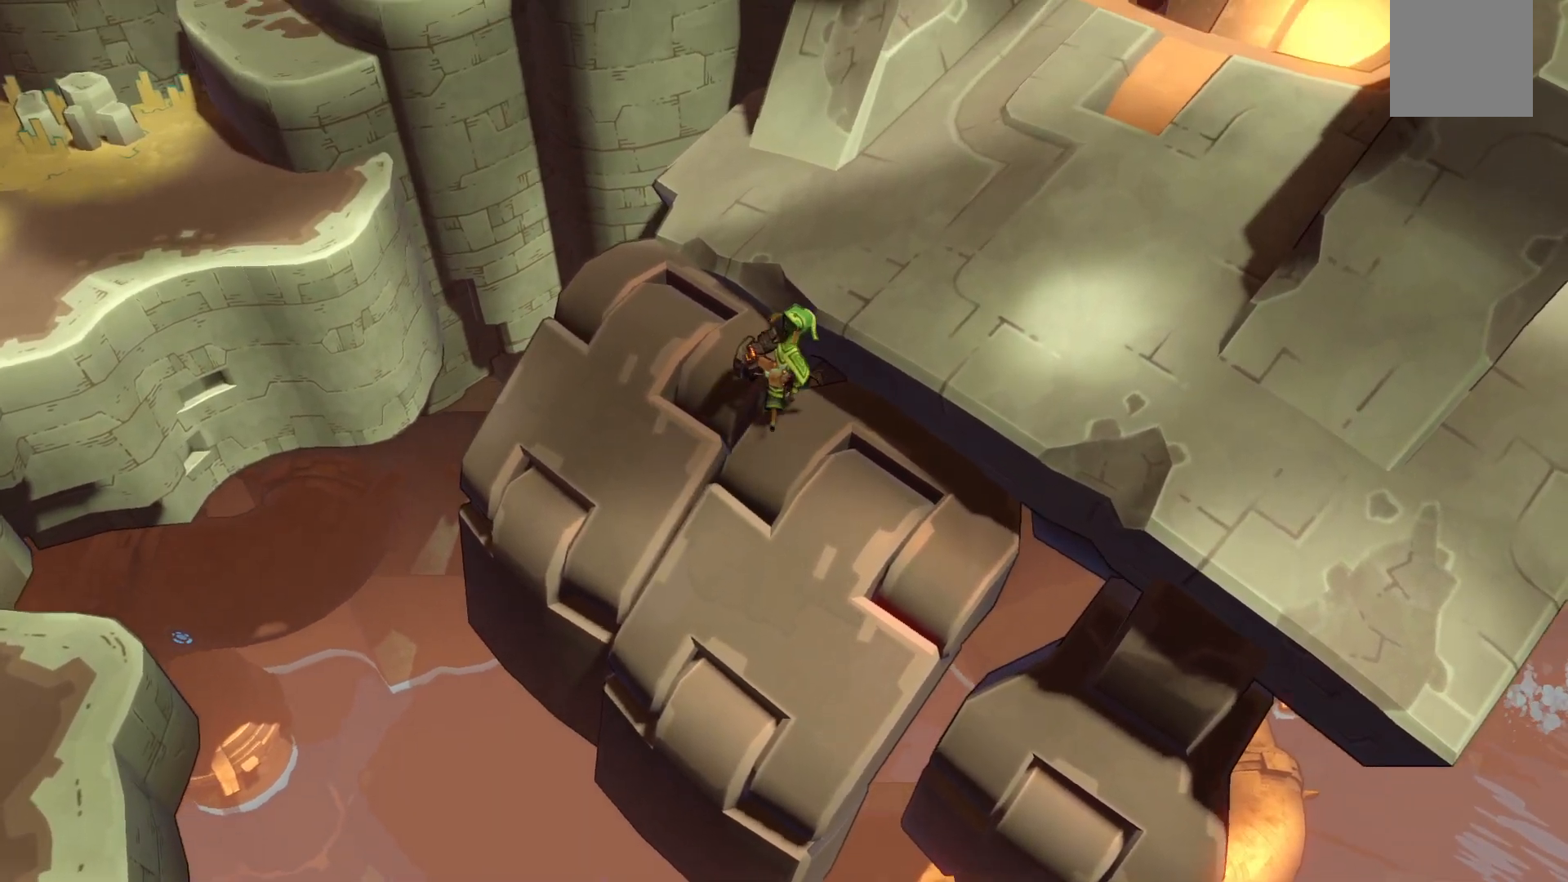
{"buttons": [], "right_stick": "center", "events": []}
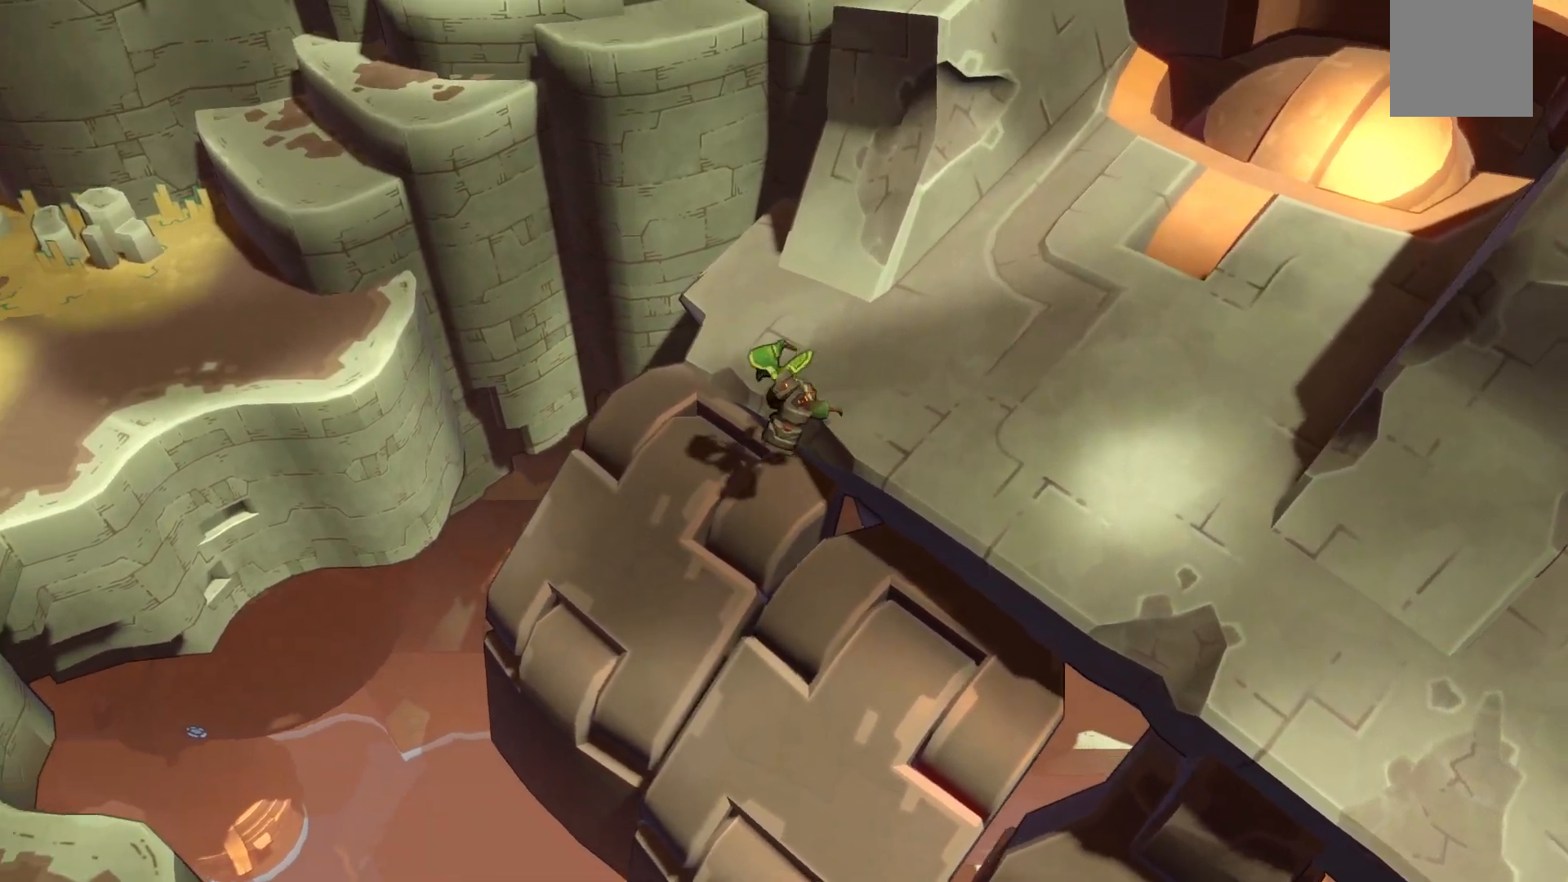
{"buttons": [], "right_stick": "center", "events": []}
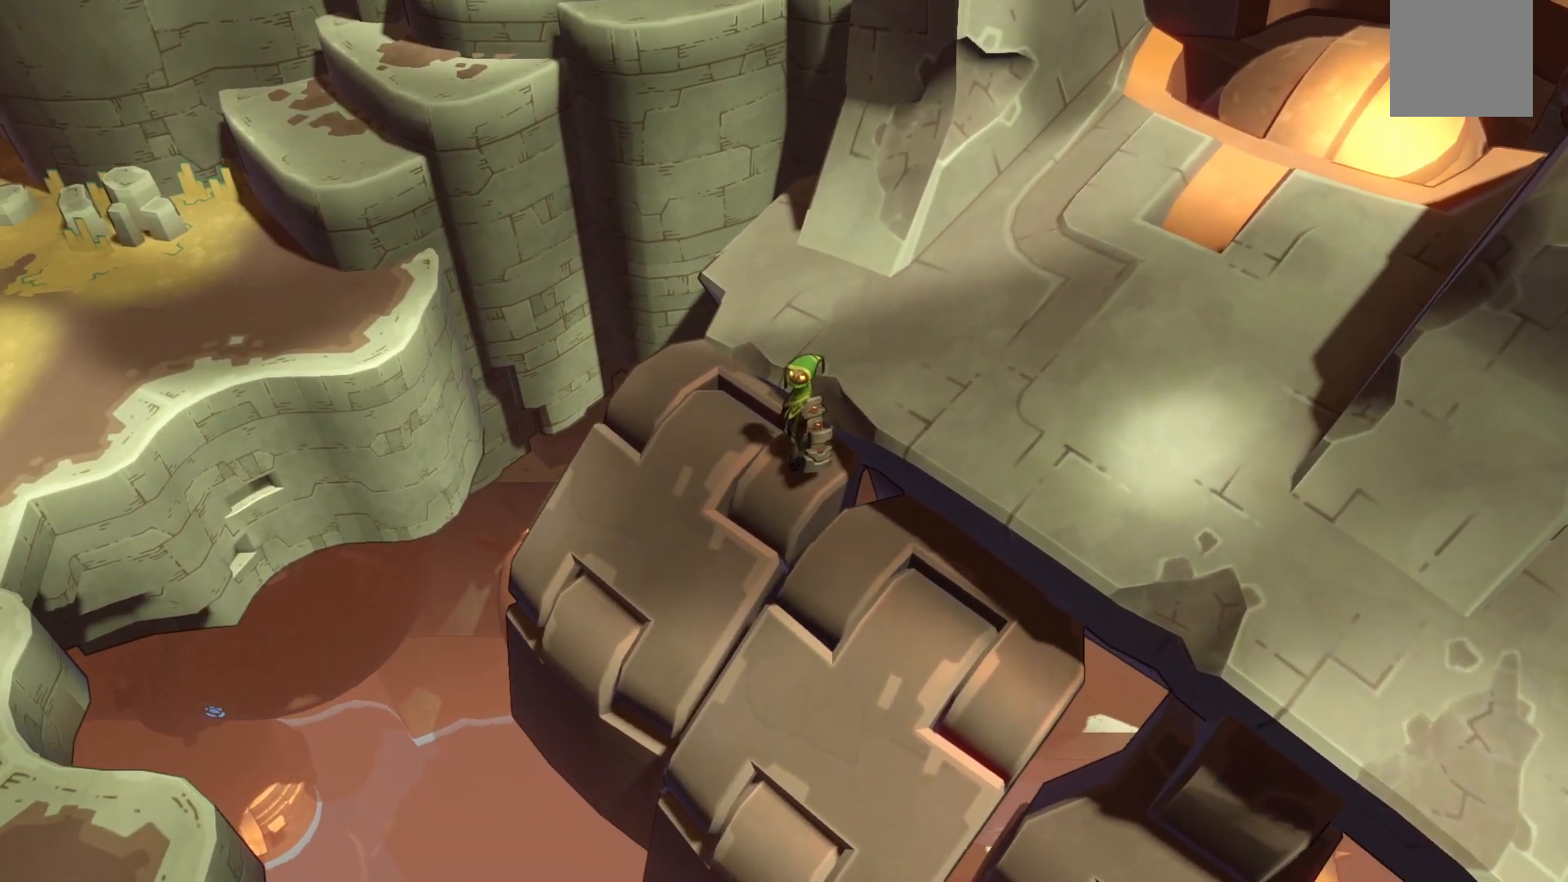
{"buttons": [], "right_stick": "center", "events": []}
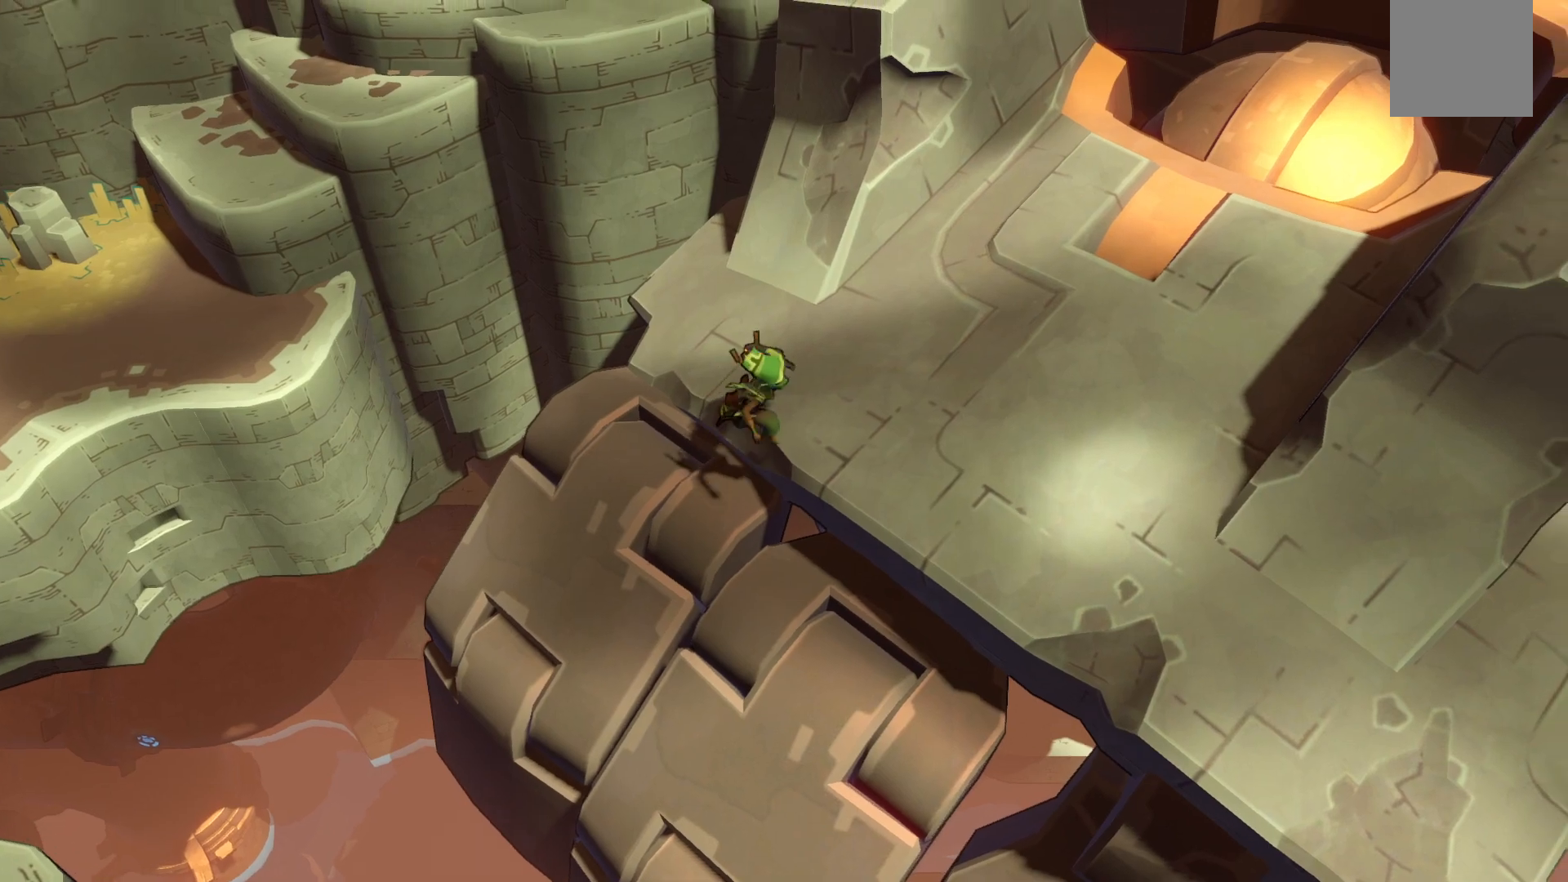
{"buttons": [], "right_stick": "center", "events": []}
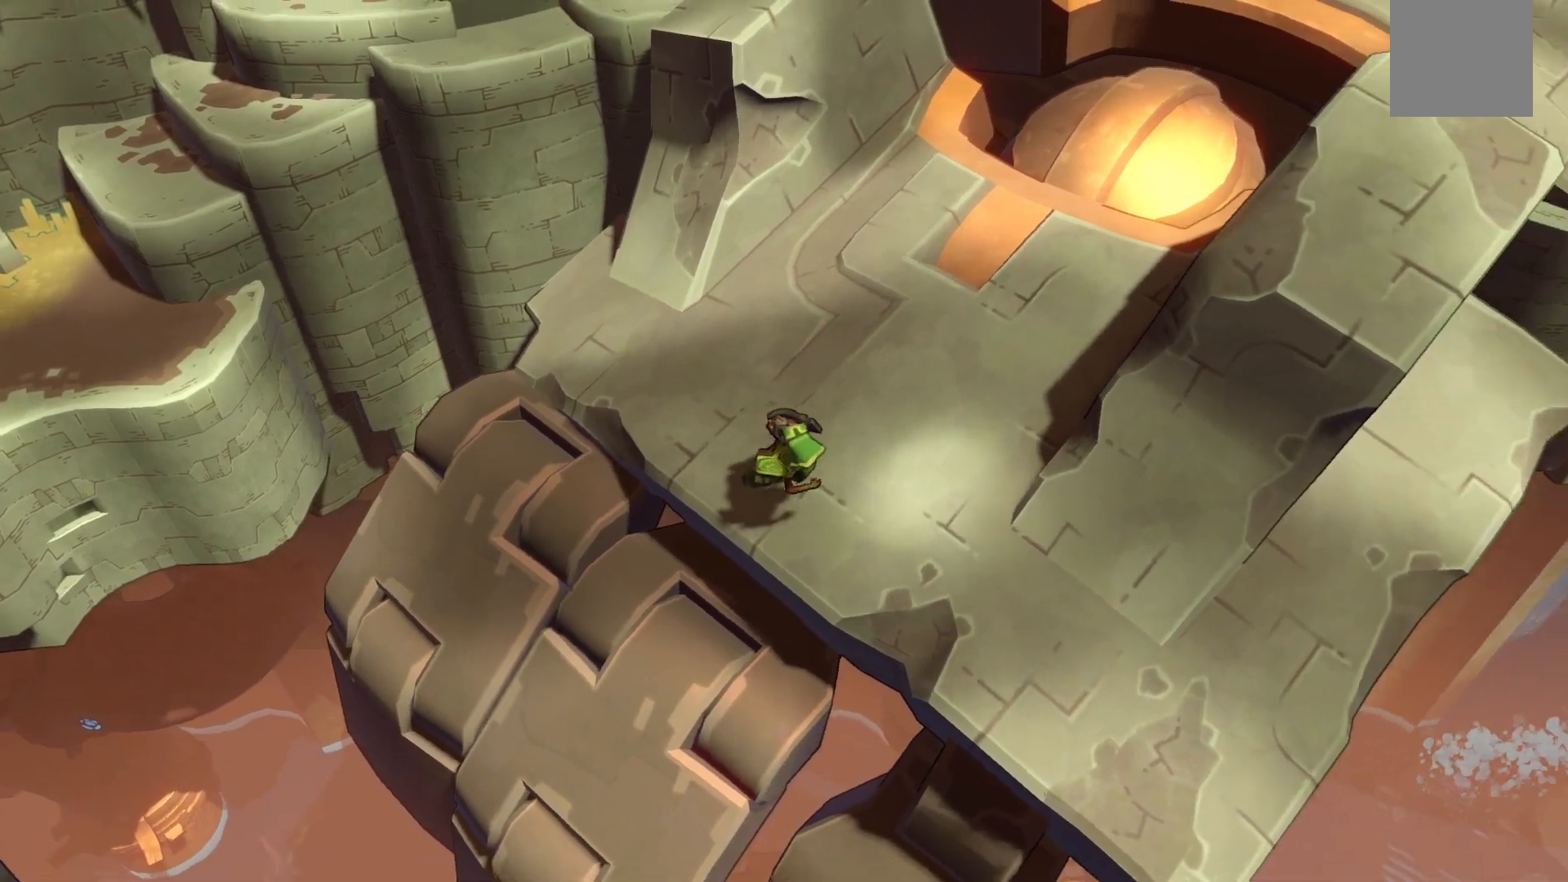
{"buttons": [], "right_stick": "center", "events": []}
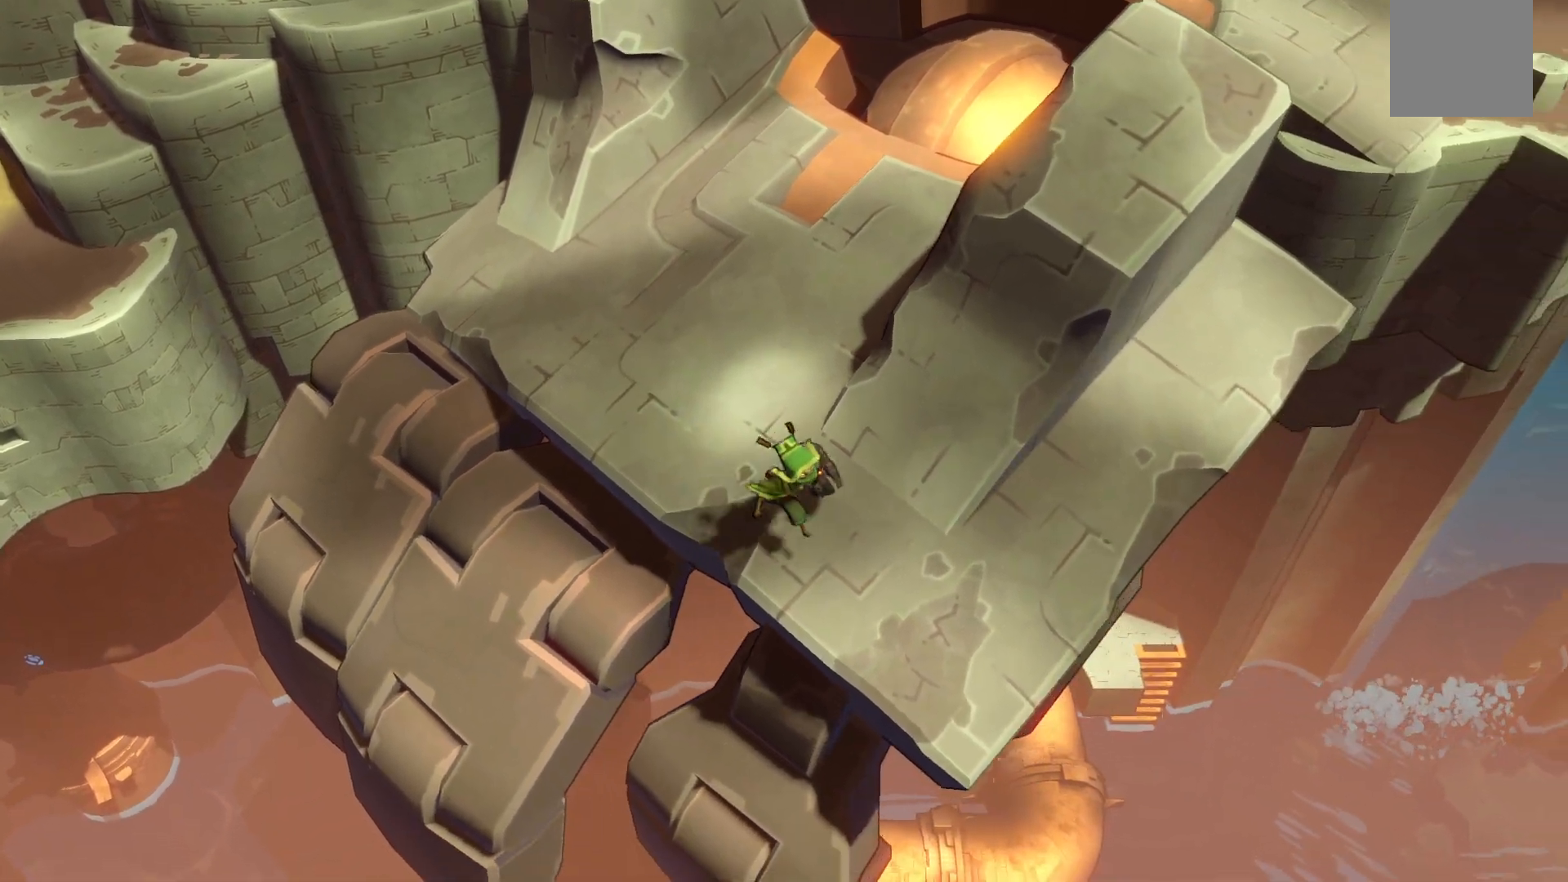
{"buttons": [], "right_stick": "center", "events": []}
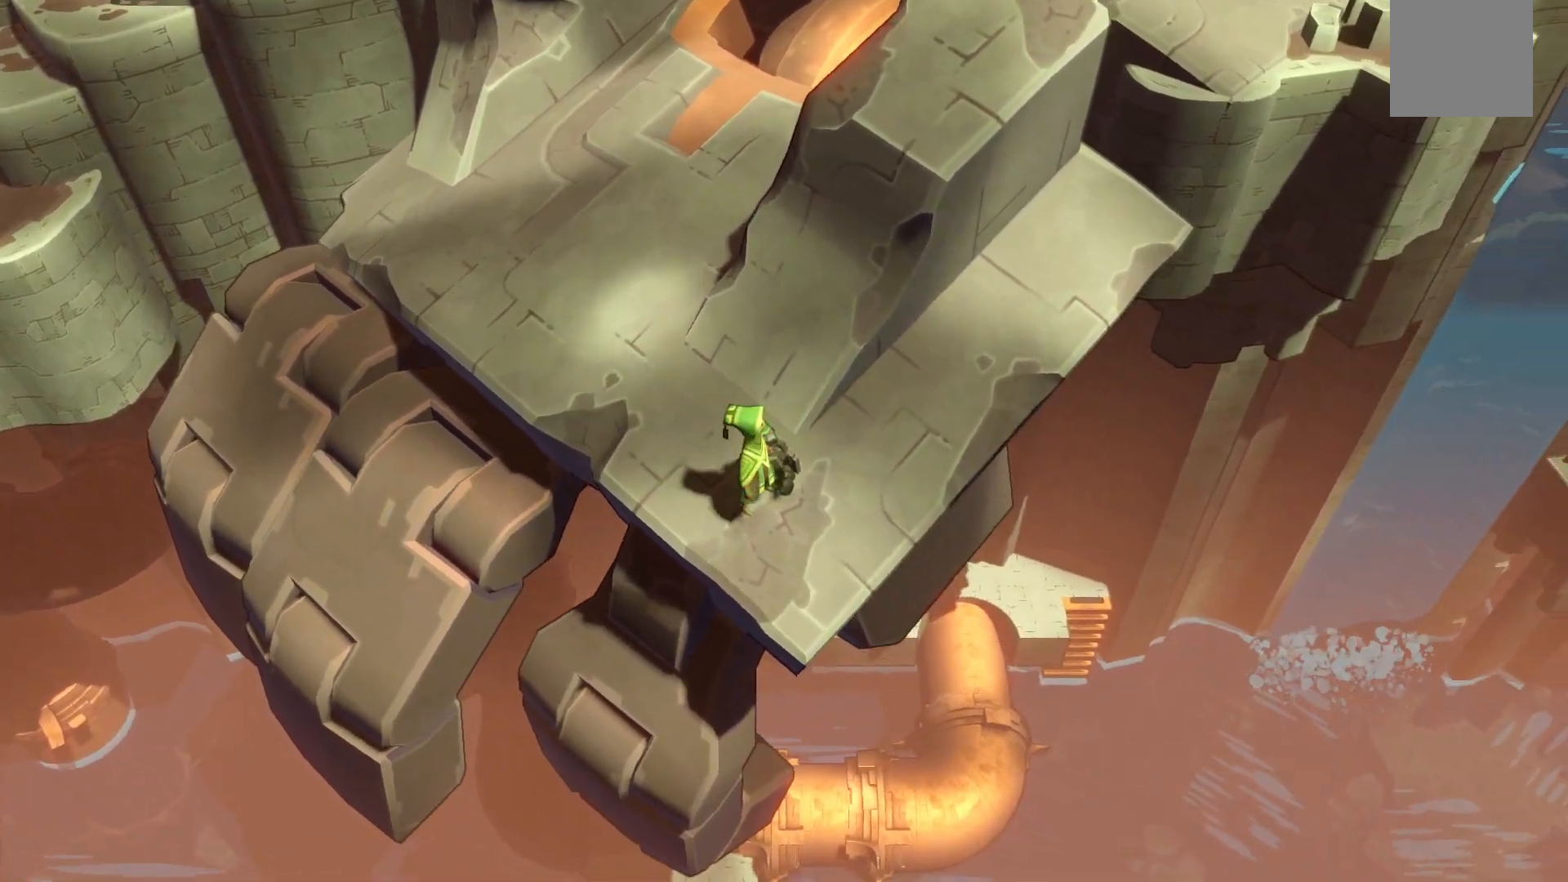
{"buttons": [], "right_stick": "center", "events": []}
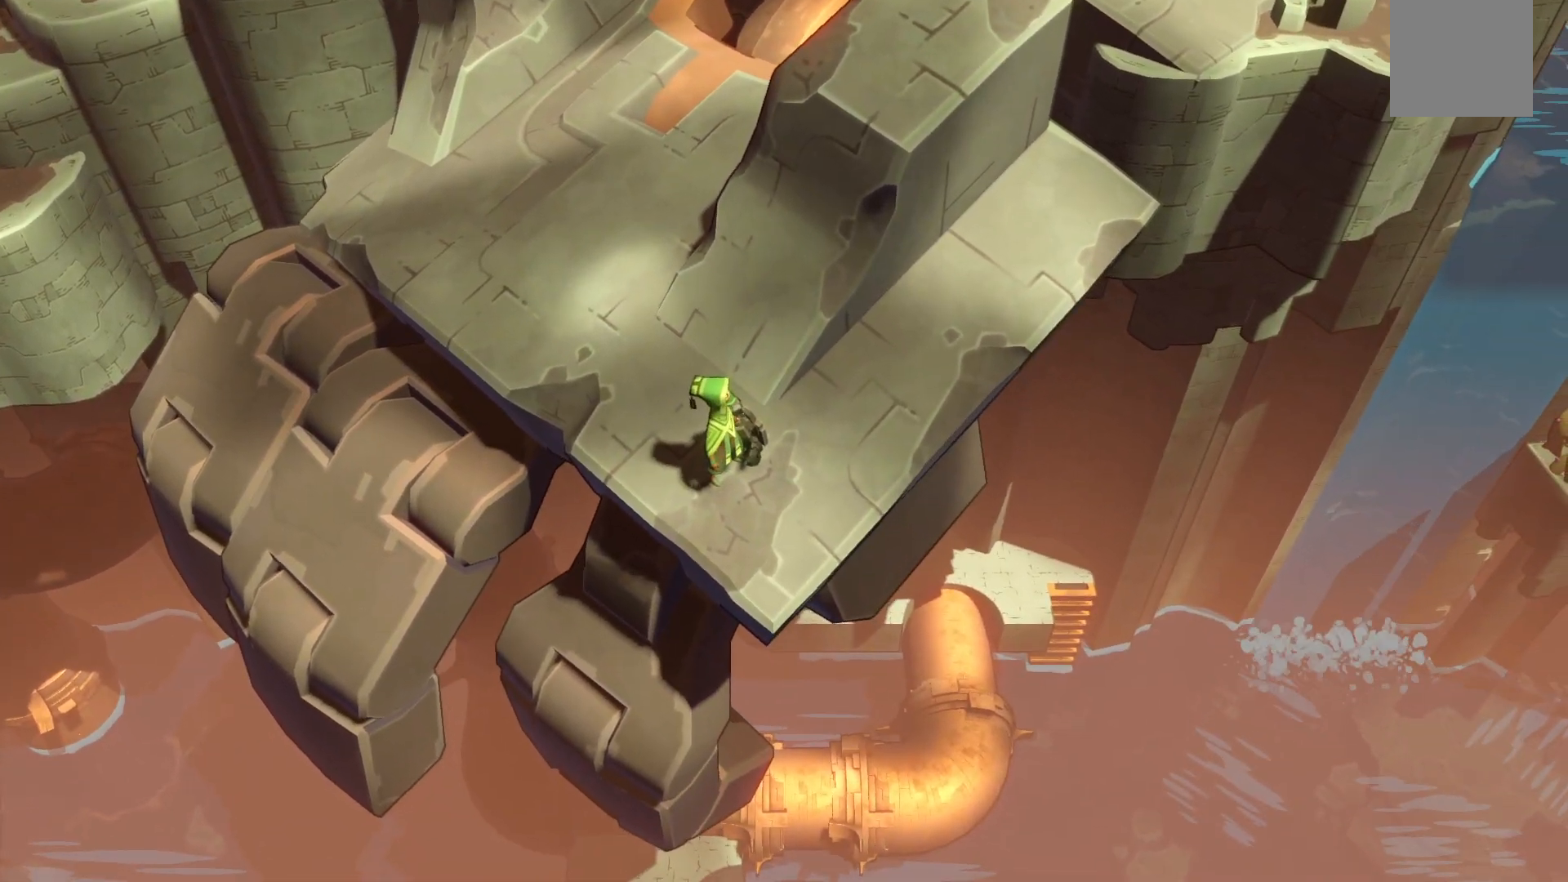
{"buttons": [], "right_stick": "center", "events": []}